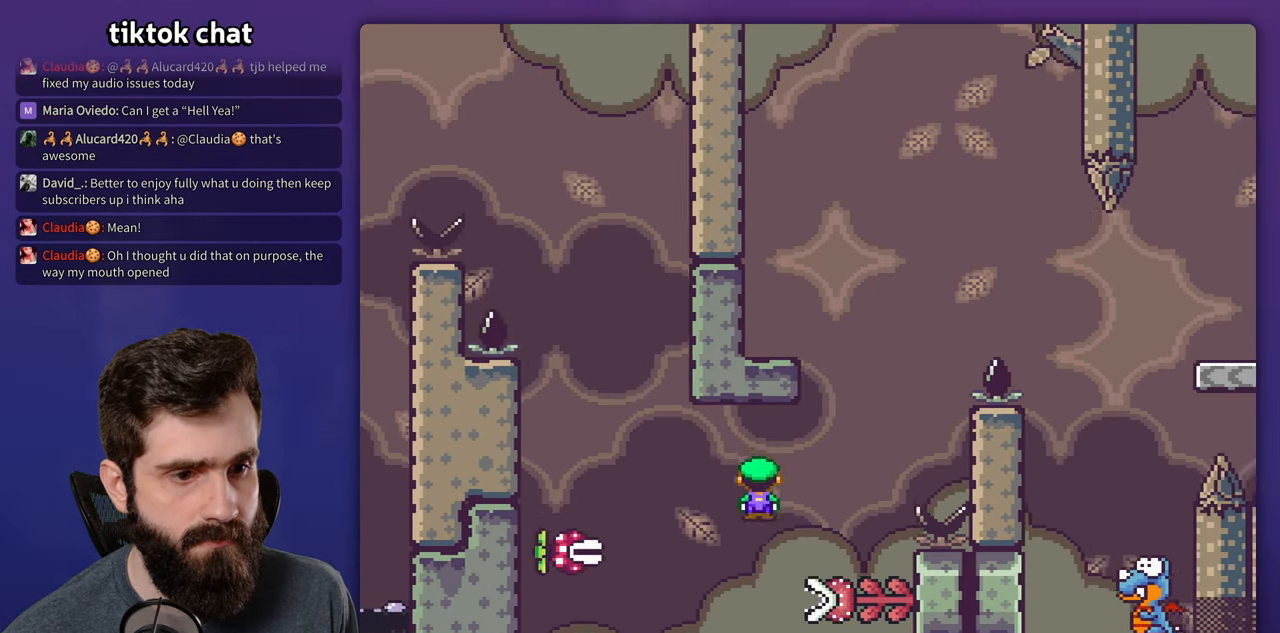
Gameplay with a controller (Nintendo layout); each line is a JSON object with the inputs held at the frame after it (dt_ms = milliseconds from this image to that frame). "events" lists button and stick changes between this image and that frame as [ms after this image, input, new state], when the widget could be followed in between. Not read: L3 R3.
{"dt_ms": 1000, "buttons": ["B", "Y", "DPAD_RIGHT"], "events": [[200, "DPAD_RIGHT", "up"], [217, "DPAD_LEFT", "down"], [650, "DPAD_LEFT", "up"], [700, "A", "up"], [750, "DPAD_RIGHT", "down"], [750, "Y", "down"], [767, "X", "up"], [850, "B", "down"]]}
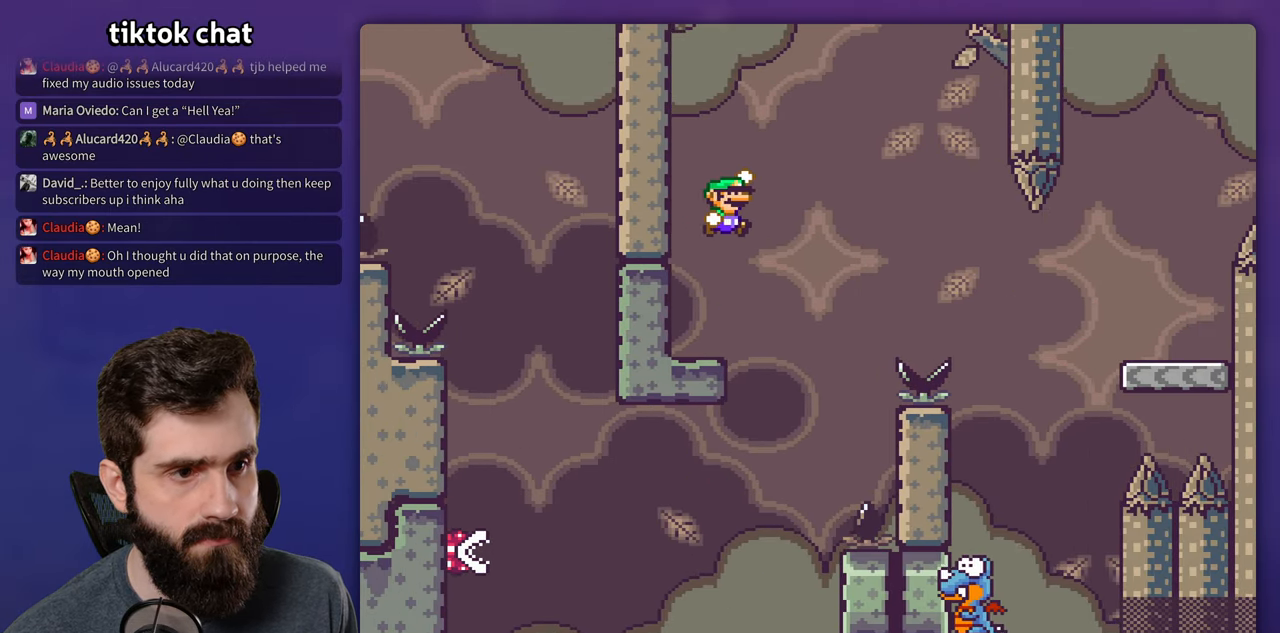
{"dt_ms": 500, "buttons": ["B", "Y", "DPAD_RIGHT"], "events": [[100, "B", "up"], [183, "B", "down"]]}
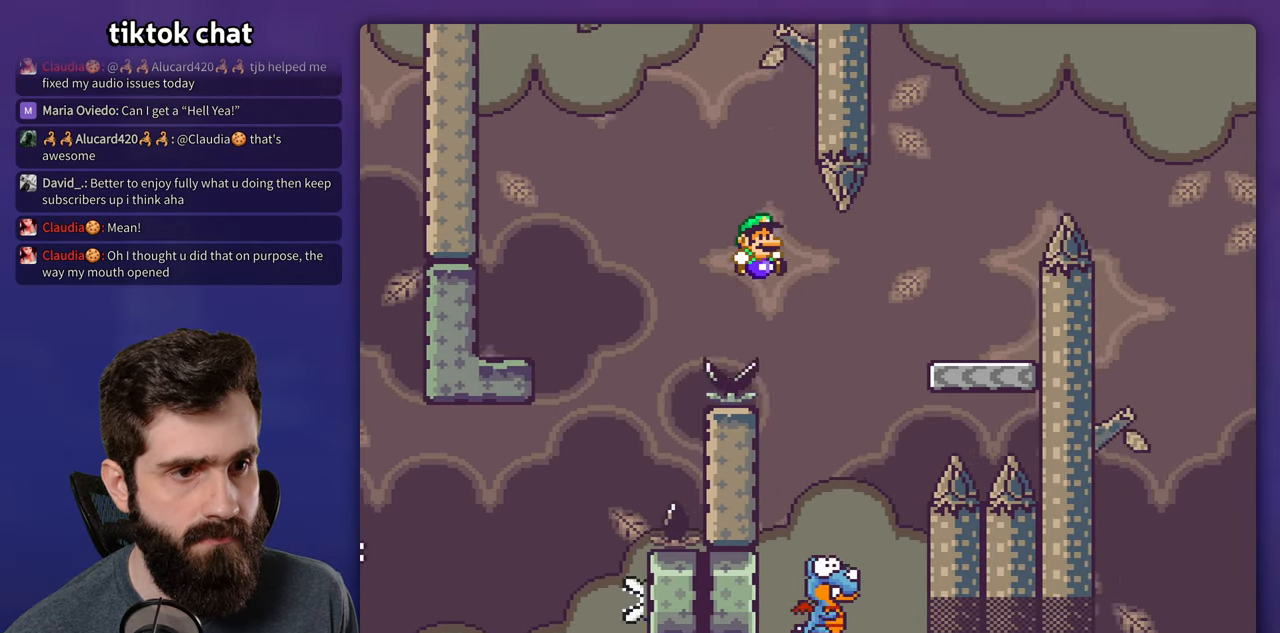
{"dt_ms": 500, "buttons": ["B", "Y"], "events": [[50, "B", "up"], [167, "DPAD_RIGHT", "up"], [183, "DPAD_UP", "down"], [200, "DPAD_LEFT", "down"], [200, "DPAD_UP", "up"], [283, "B", "down"], [383, "DPAD_LEFT", "up"]]}
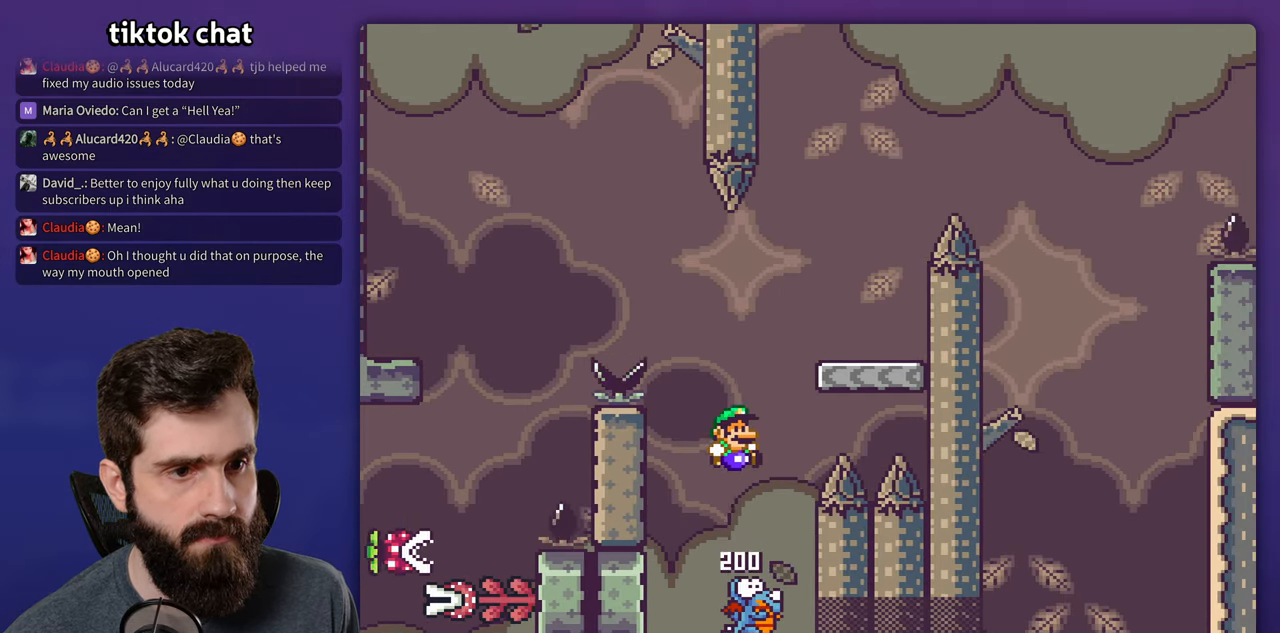
{"dt_ms": 500, "buttons": ["B", "Y", "DPAD_LEFT"], "events": [[17, "DPAD_RIGHT", "down"], [234, "B", "up"], [450, "B", "down"], [467, "DPAD_LEFT", "down"], [467, "DPAD_RIGHT", "up"]]}
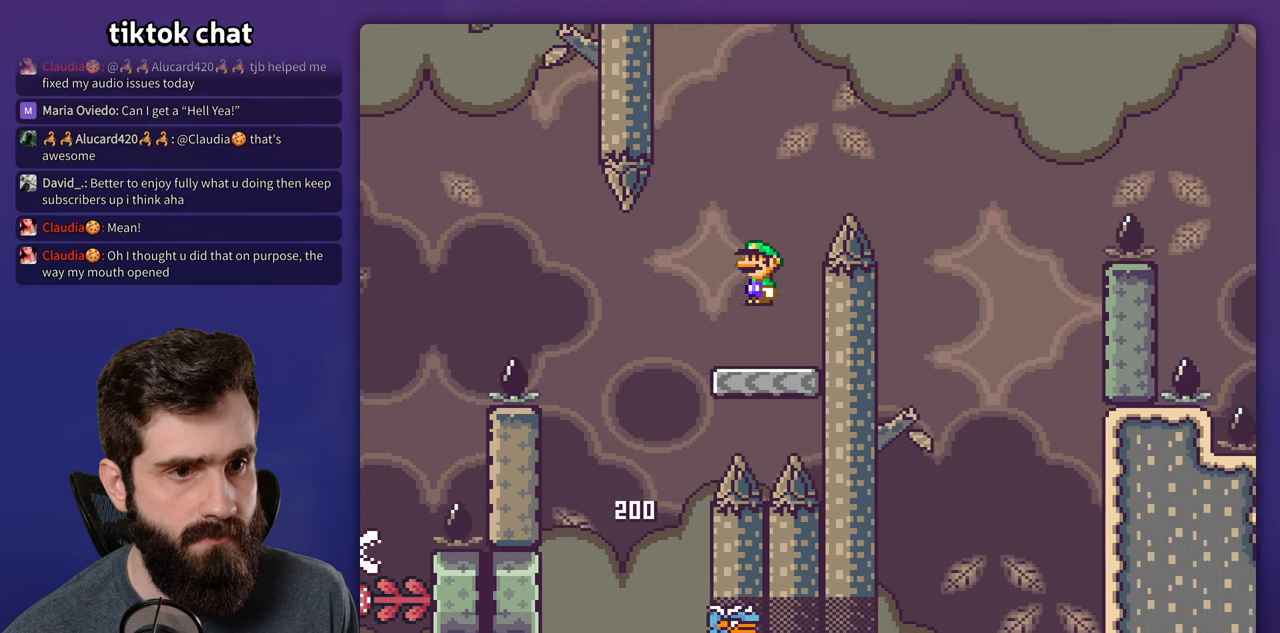
{"dt_ms": 500, "buttons": ["B", "Y", "DPAD_RIGHT"], "events": [[84, "DPAD_LEFT", "up"], [100, "DPAD_RIGHT", "down"]]}
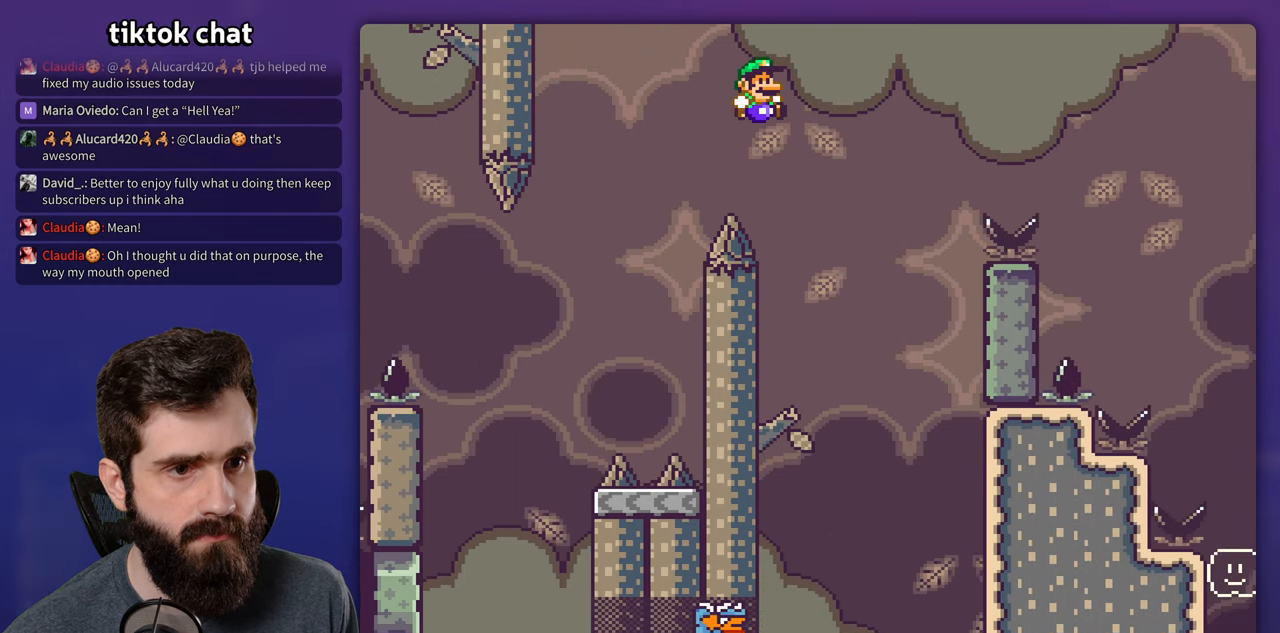
{"dt_ms": 500, "buttons": ["B", "Y", "DPAD_RIGHT"], "events": [[100, "DPAD_LEFT", "down"], [100, "DPAD_RIGHT", "up"], [317, "DPAD_LEFT", "up"], [334, "DPAD_RIGHT", "down"]]}
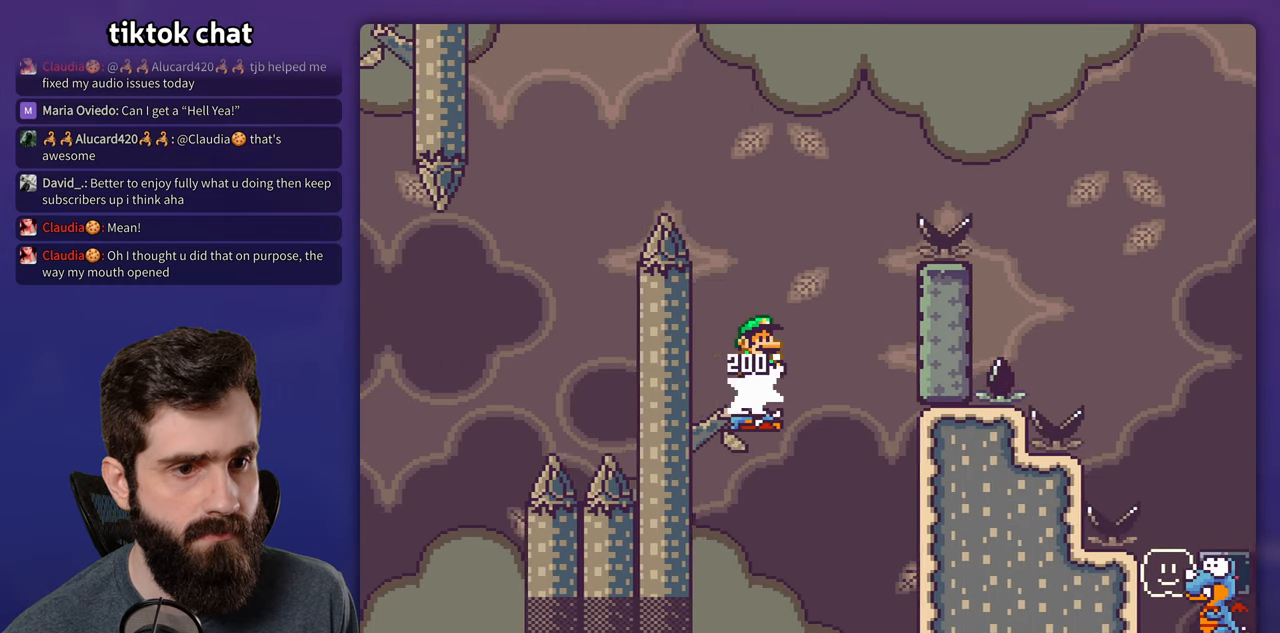
{"dt_ms": 500, "buttons": ["B", "Y", "DPAD_RIGHT"], "events": []}
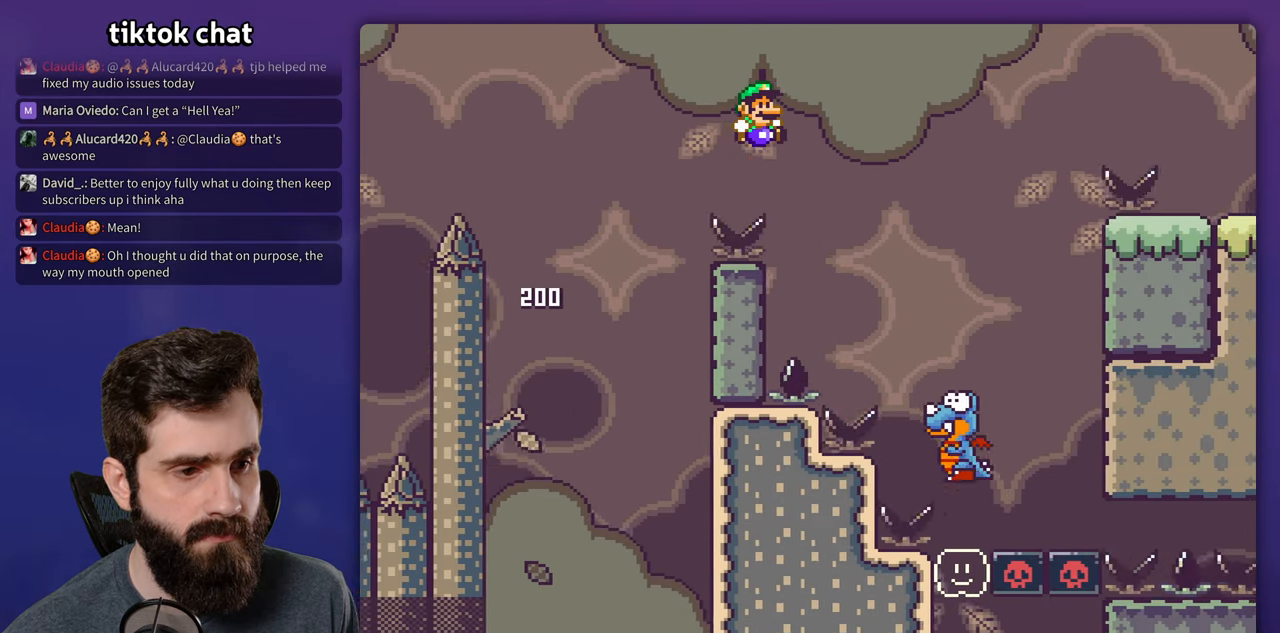
{"dt_ms": 500, "buttons": ["B", "Y", "DPAD_RIGHT"], "events": [[217, "B", "up"], [284, "DPAD_RIGHT", "up"], [300, "DPAD_LEFT", "down"], [350, "B", "down"], [384, "DPAD_LEFT", "up"], [400, "DPAD_RIGHT", "down"]]}
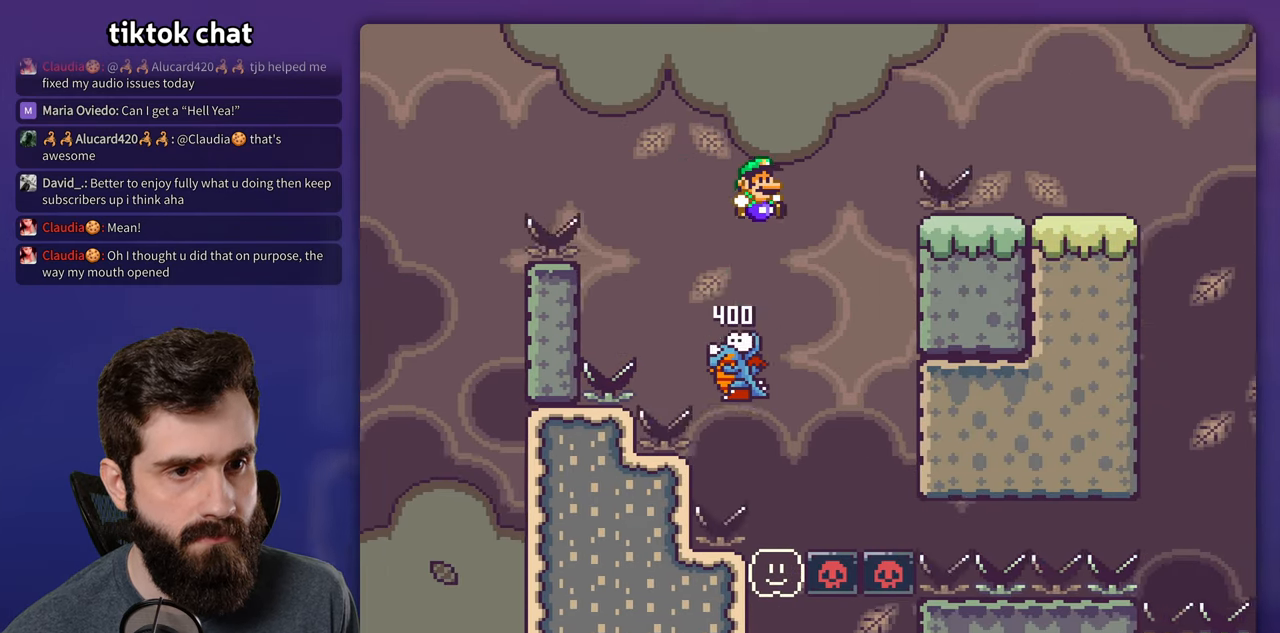
{"dt_ms": 500, "buttons": ["B", "Y"], "events": [[284, "DPAD_RIGHT", "up"]]}
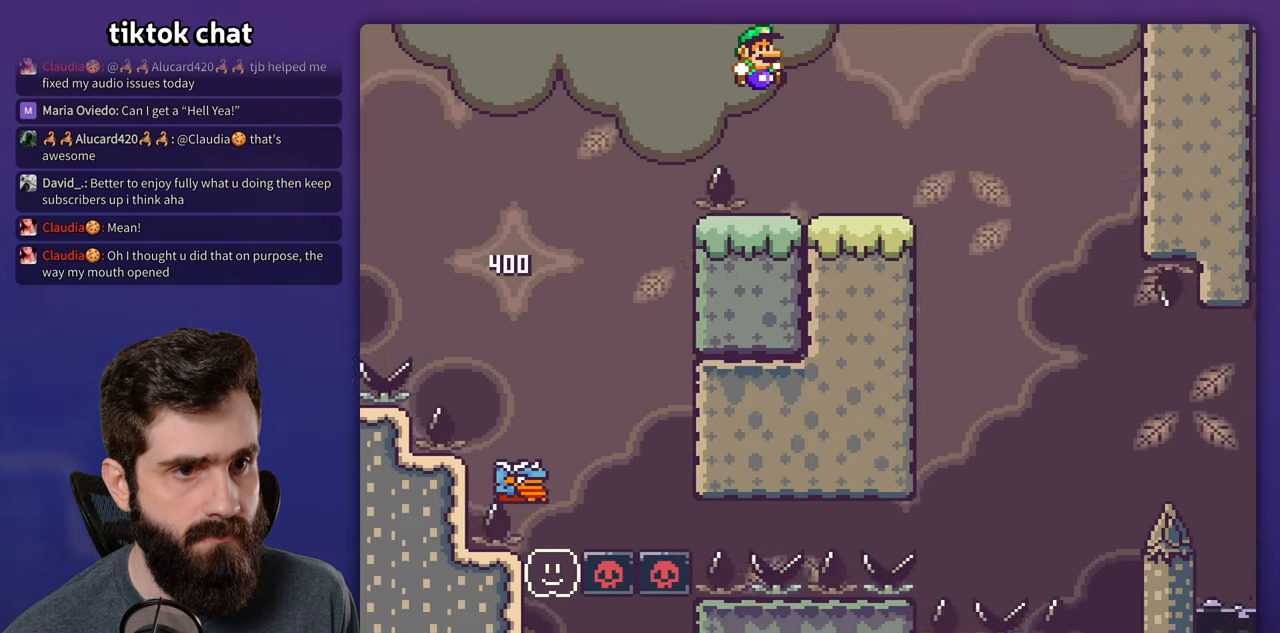
{"dt_ms": 500, "buttons": ["B", "Y"], "events": [[17, "B", "up"], [50, "DPAD_RIGHT", "down"], [284, "B", "down"], [350, "DPAD_DOWN", "down"], [350, "DPAD_RIGHT", "up"], [367, "DPAD_LEFT", "down"], [400, "DPAD_DOWN", "up"], [500, "DPAD_LEFT", "up"]]}
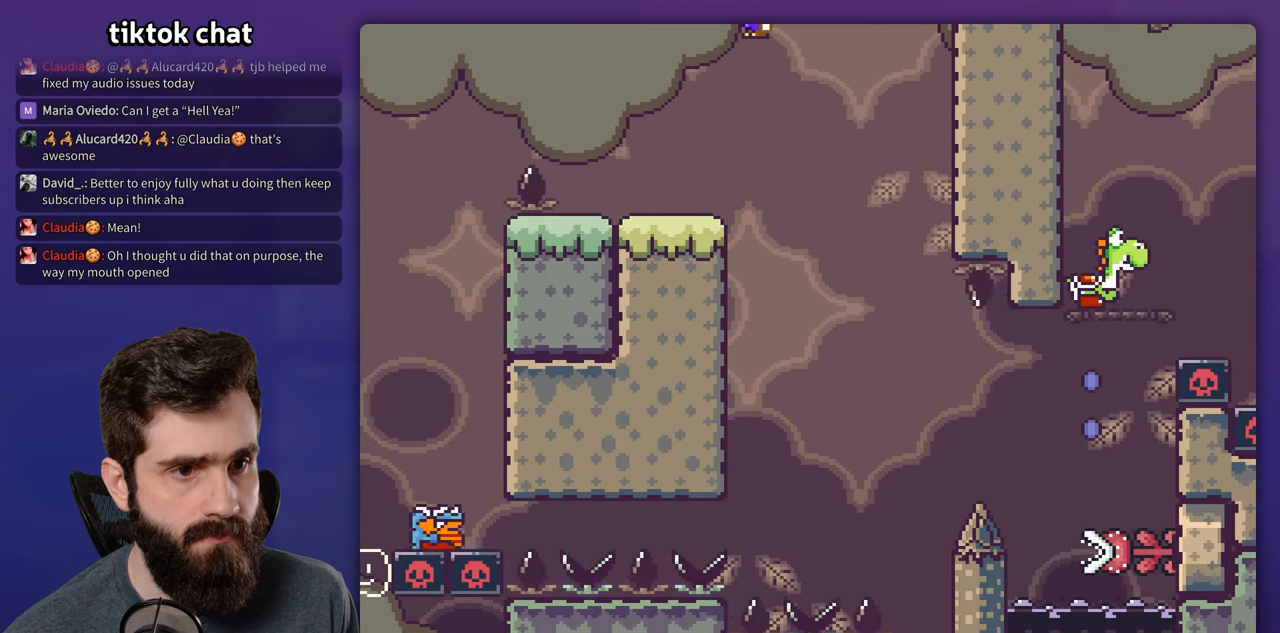
{"dt_ms": 500, "buttons": ["X"], "events": [[200, "DPAD_LEFT", "down"], [234, "B", "up"], [300, "Y", "up"], [334, "X", "down"], [367, "DPAD_LEFT", "up"]]}
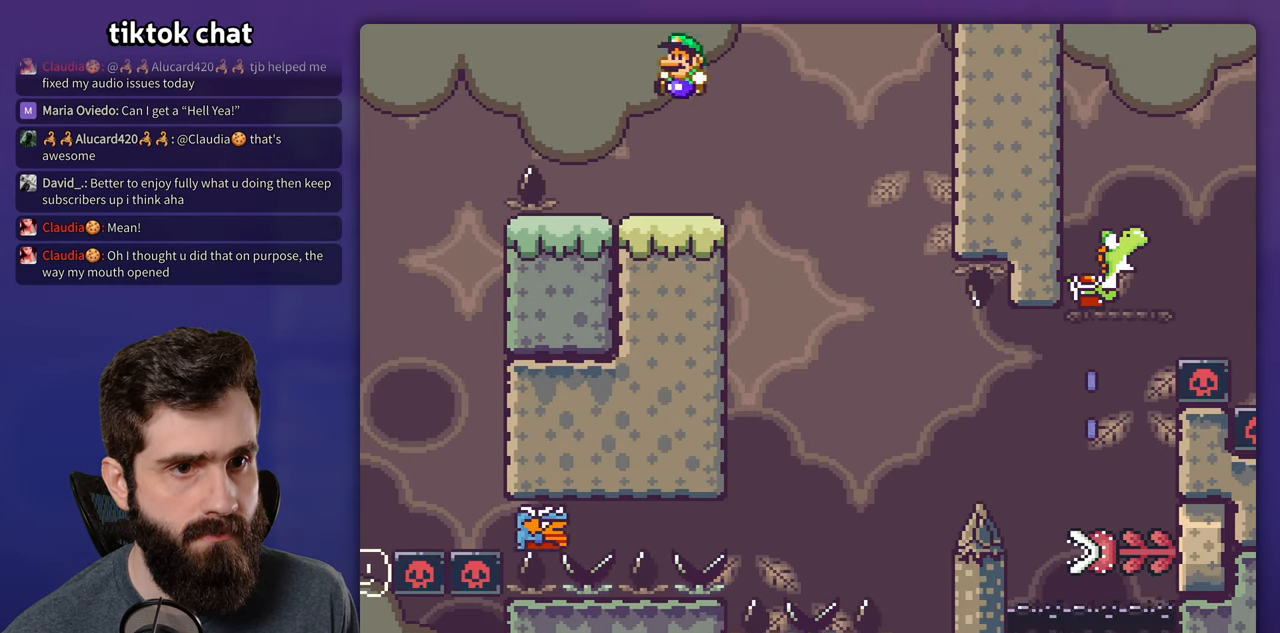
{"dt_ms": 500, "buttons": ["A", "X", "DPAD_LEFT"], "events": [[34, "DPAD_RIGHT", "down"], [200, "A", "down"], [467, "DPAD_RIGHT", "up"], [500, "DPAD_LEFT", "down"]]}
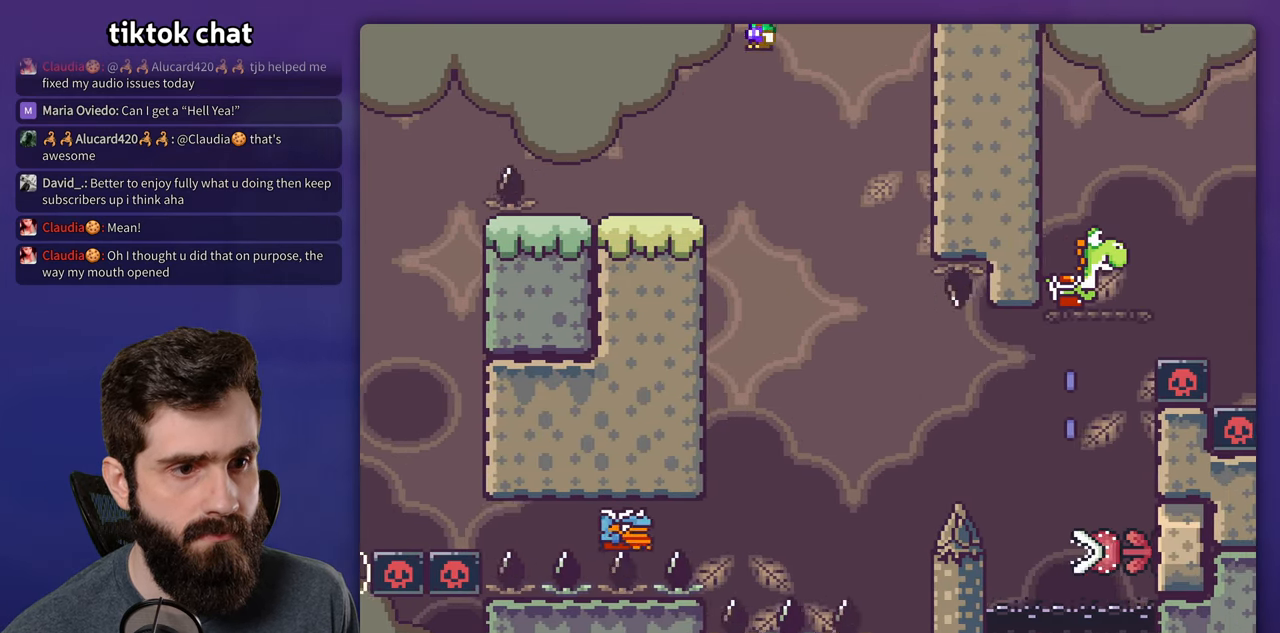
{"dt_ms": 500, "buttons": ["A", "X", "DPAD_RIGHT"], "events": [[167, "DPAD_LEFT", "up"], [450, "DPAD_RIGHT", "down"]]}
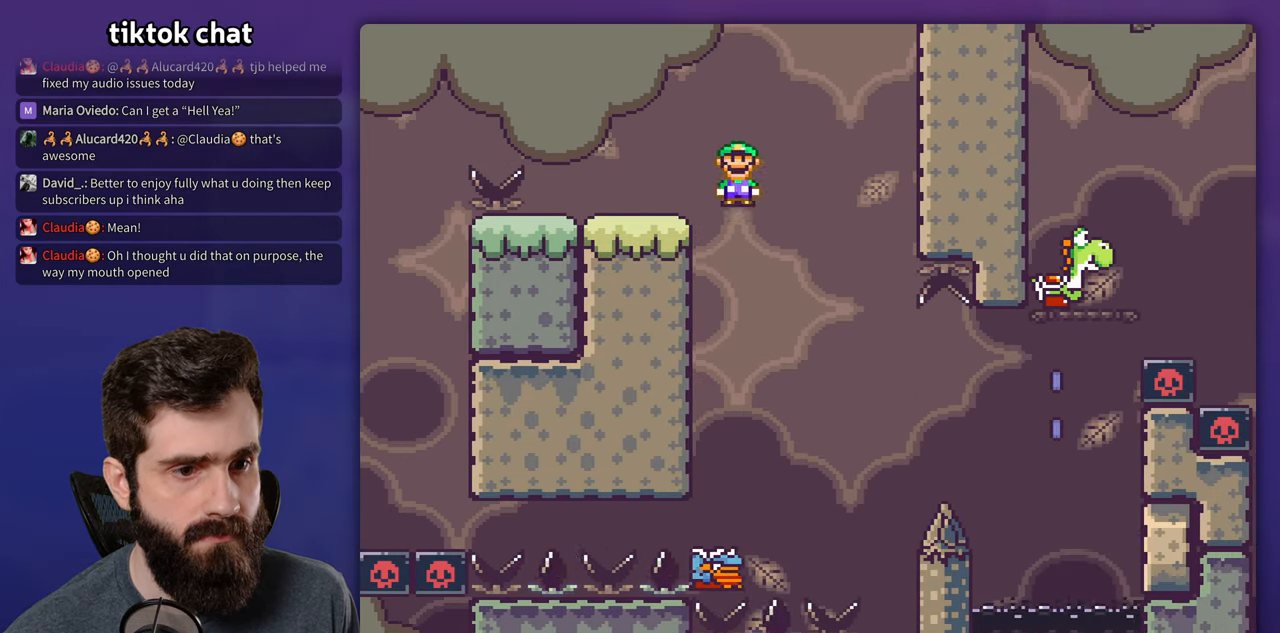
{"dt_ms": 500, "buttons": ["A", "X", "DPAD_RIGHT"], "events": [[67, "DPAD_RIGHT", "up"], [316, "DPAD_LEFT", "down"], [383, "DPAD_UP", "down"], [400, "DPAD_LEFT", "up"], [416, "DPAD_RIGHT", "down"], [433, "DPAD_UP", "up"]]}
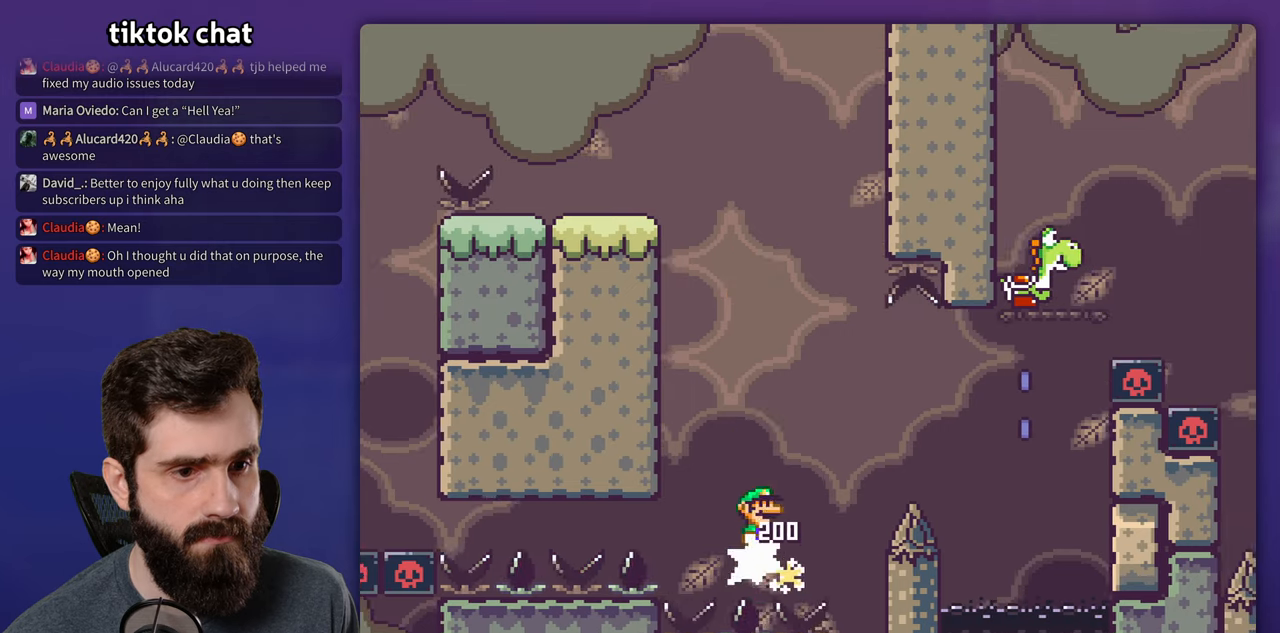
{"dt_ms": 500, "buttons": ["A", "X", "DPAD_RIGHT"], "events": [[133, "A", "up"], [233, "A", "down"]]}
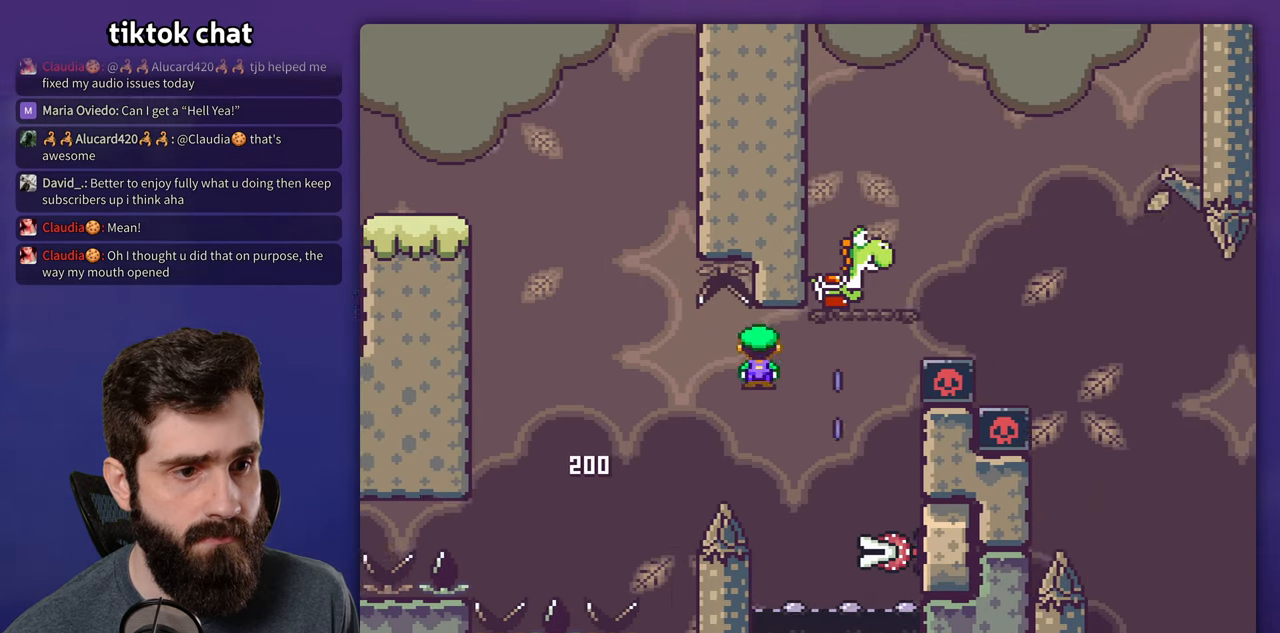
{"dt_ms": 500, "buttons": ["A", "X", "DPAD_RIGHT"], "events": [[183, "DPAD_LEFT", "down"], [183, "DPAD_RIGHT", "up"], [383, "DPAD_LEFT", "up"], [416, "DPAD_RIGHT", "down"]]}
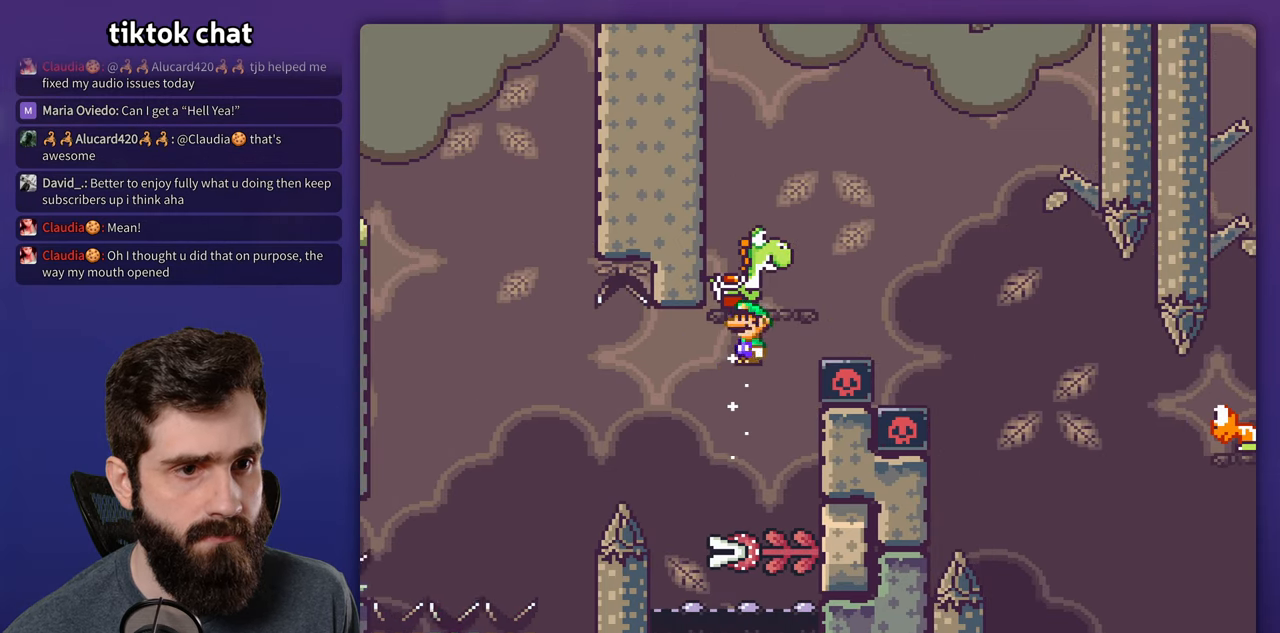
{"dt_ms": 500, "buttons": ["A", "X", "DPAD_RIGHT"], "events": [[50, "DPAD_LEFT", "down"], [50, "DPAD_RIGHT", "up"], [200, "DPAD_LEFT", "up"], [433, "DPAD_RIGHT", "down"]]}
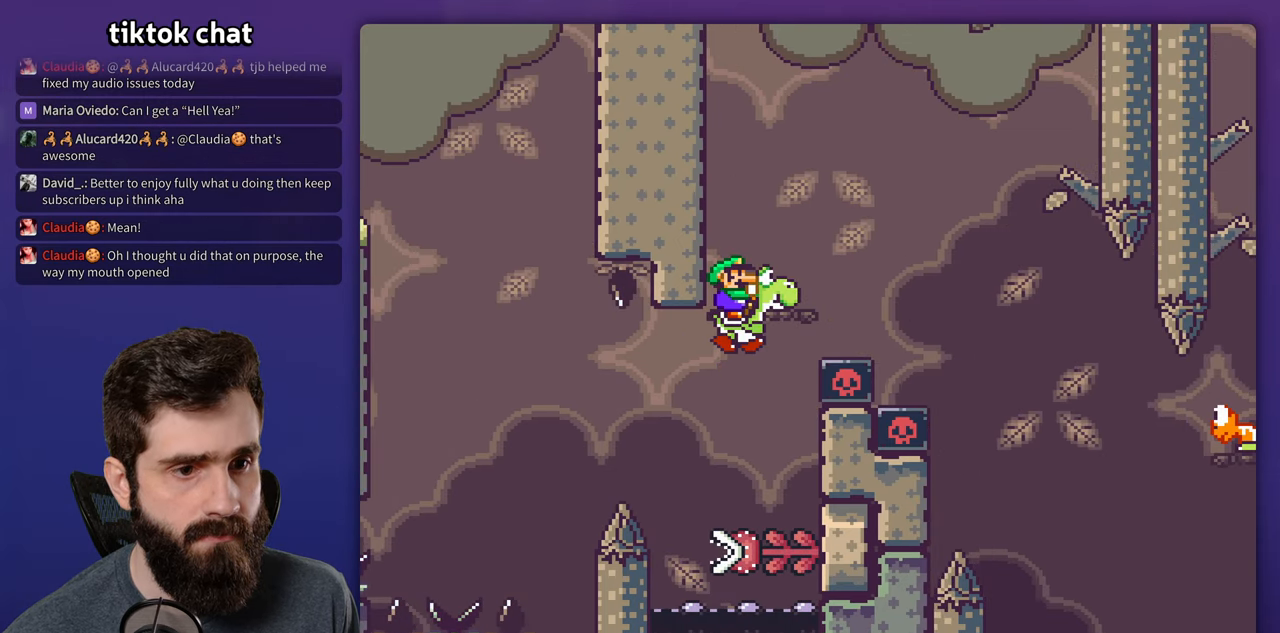
{"dt_ms": 500, "buttons": ["B", "Y", "DPAD_RIGHT"], "events": [[16, "A", "up"], [16, "B", "down"], [50, "Y", "down"], [100, "X", "up"], [133, "DPAD_RIGHT", "up"], [200, "DPAD_LEFT", "down"], [300, "DPAD_LEFT", "up"], [366, "DPAD_RIGHT", "down"]]}
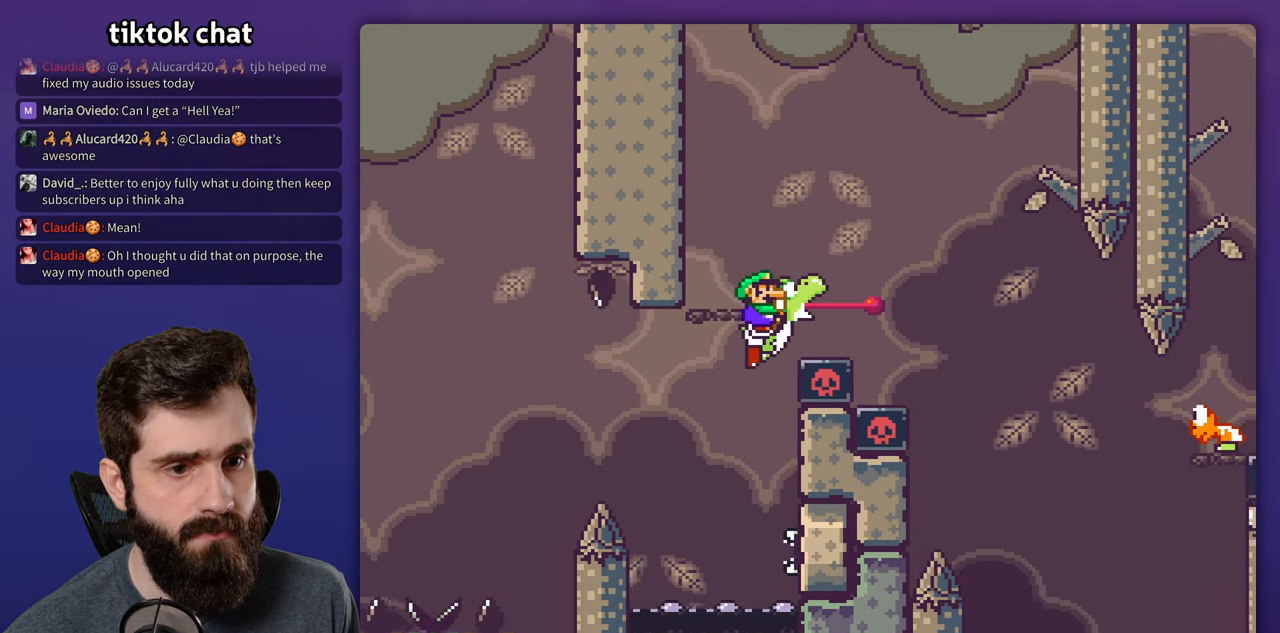
{"dt_ms": 500, "buttons": ["B", "DPAD_RIGHT"], "events": [[466, "Y", "up"]]}
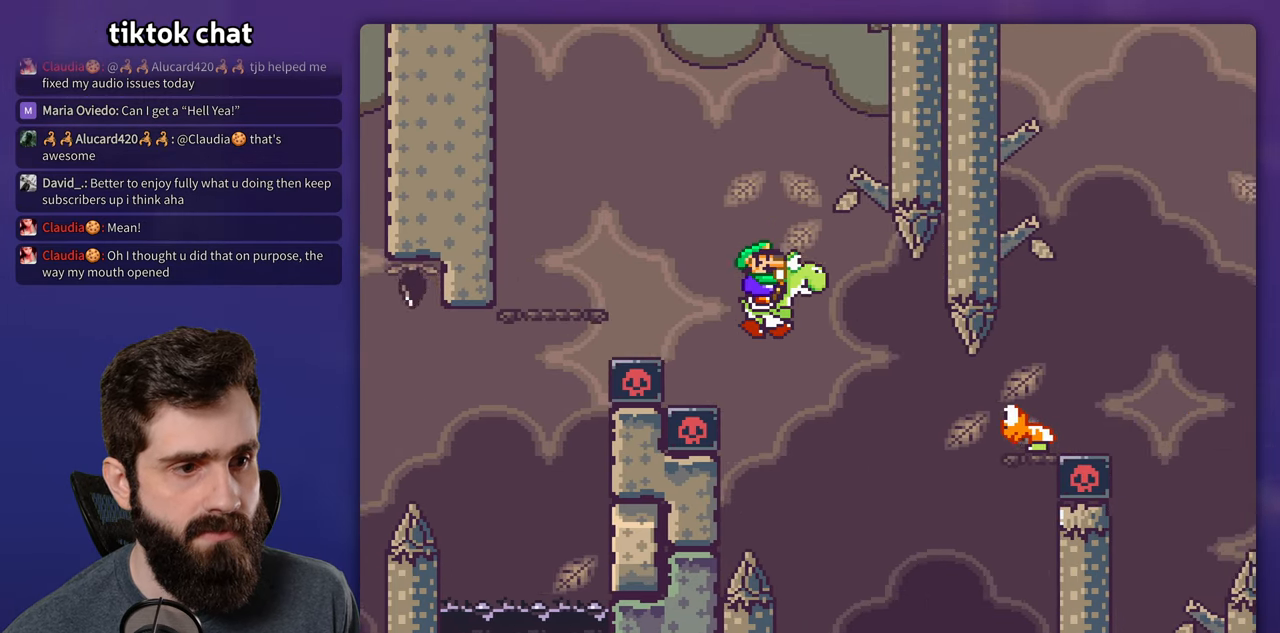
{"dt_ms": 500, "buttons": ["A", "B", "X", "Y", "DPAD_RIGHT"], "events": [[50, "Y", "down"], [416, "A", "down"], [450, "X", "down"]]}
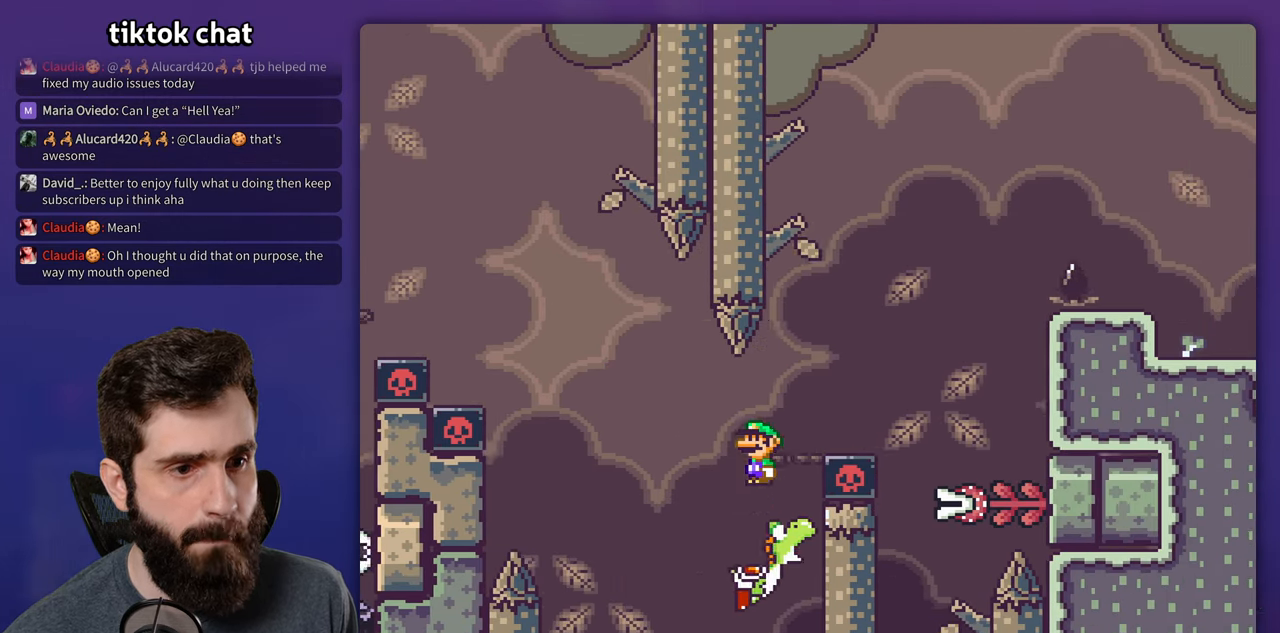
{"dt_ms": 500, "buttons": ["Y", "DPAD_LEFT"], "events": [[66, "X", "up"], [83, "A", "up"], [266, "B", "up"], [416, "DPAD_RIGHT", "up"], [466, "DPAD_LEFT", "down"]]}
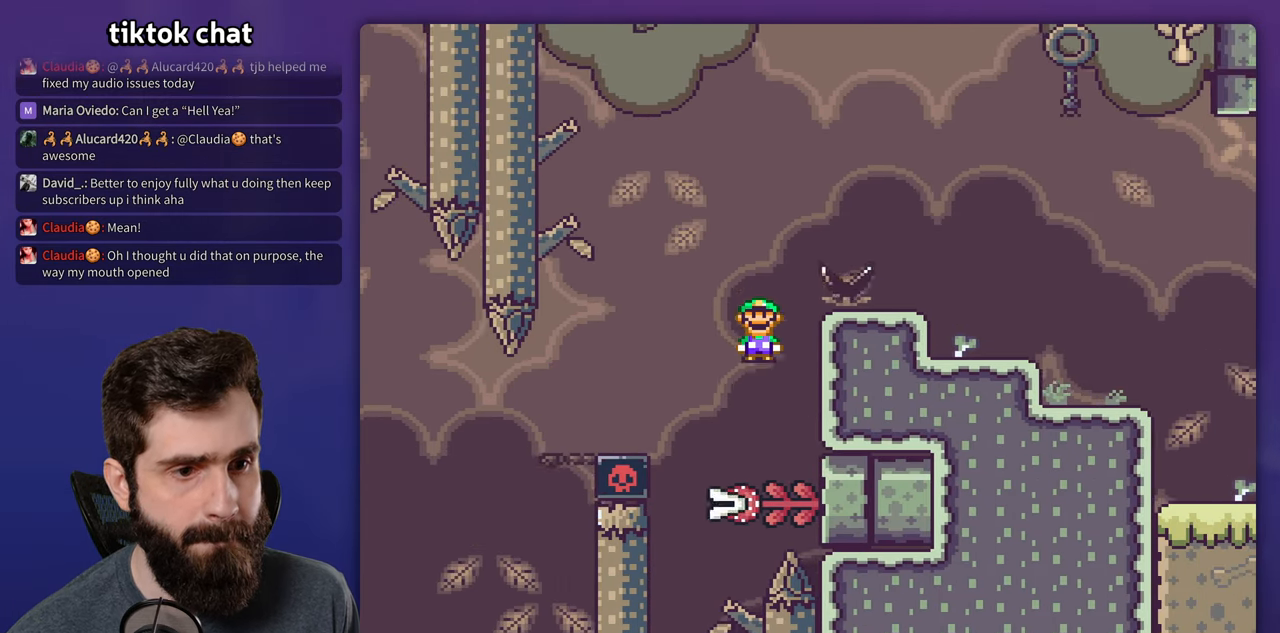
{"dt_ms": 500, "buttons": ["B", "Y", "DPAD_RIGHT"], "events": [[33, "B", "down"], [100, "DPAD_LEFT", "up"], [283, "DPAD_RIGHT", "down"], [433, "DPAD_RIGHT", "up"], [483, "DPAD_RIGHT", "down"]]}
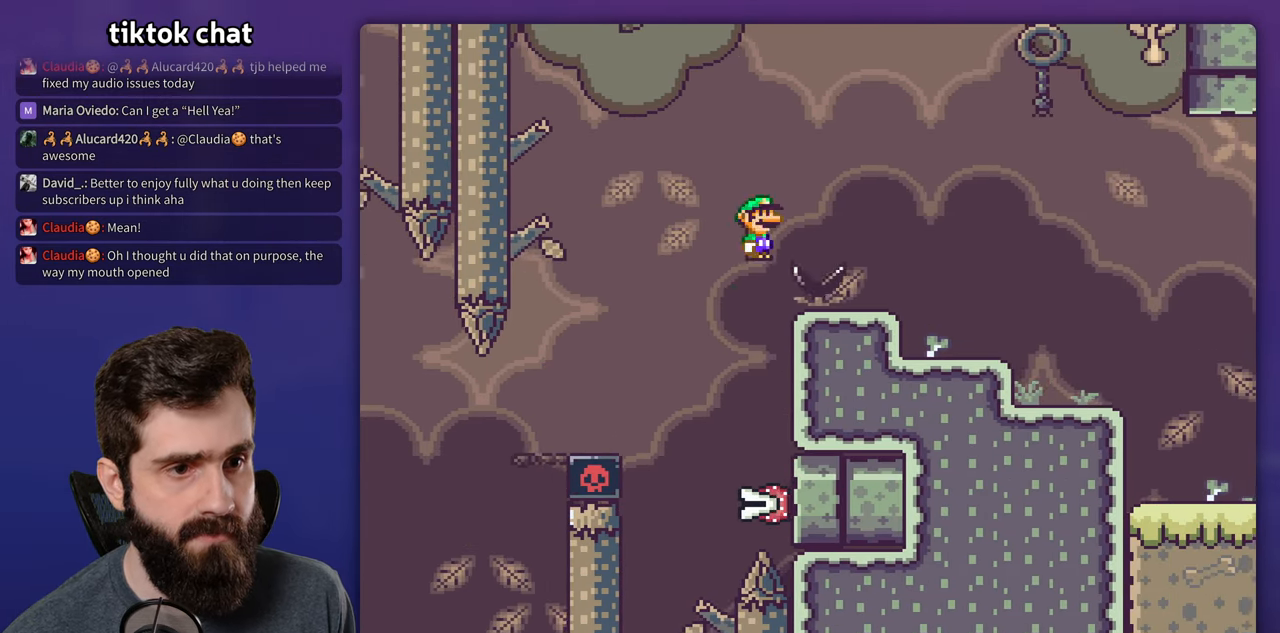
{"dt_ms": 500, "buttons": ["B", "Y", "DPAD_RIGHT"], "events": []}
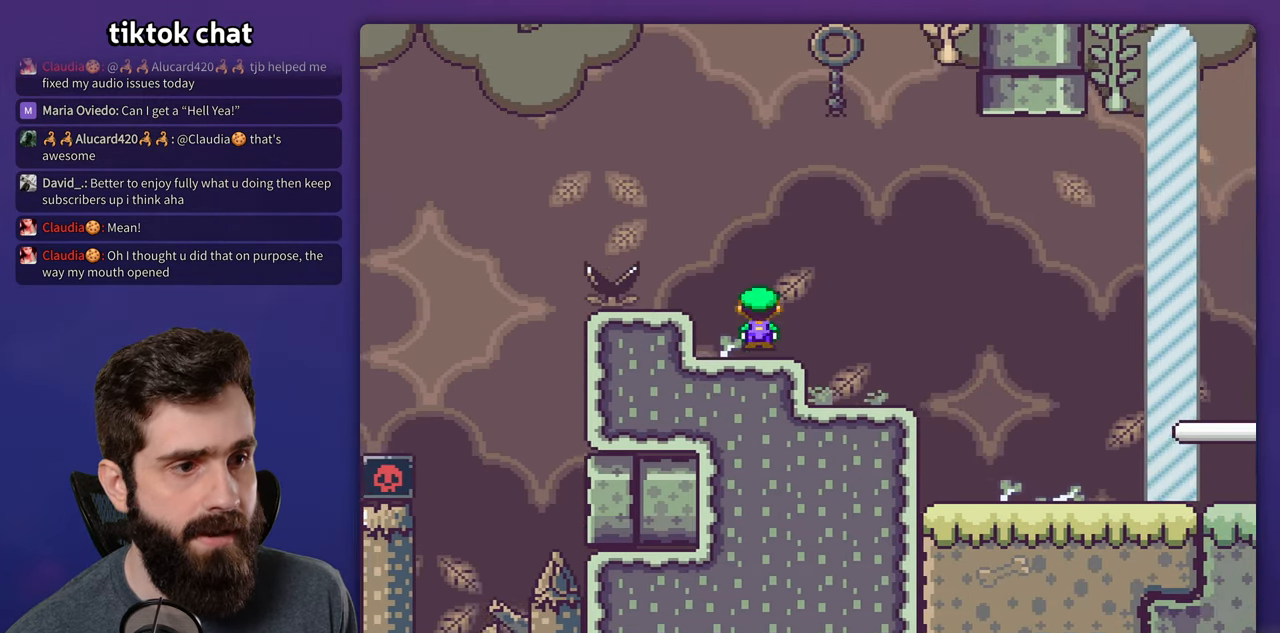
{"dt_ms": 500, "buttons": ["Y", "DPAD_RIGHT"], "events": [[200, "B", "up"]]}
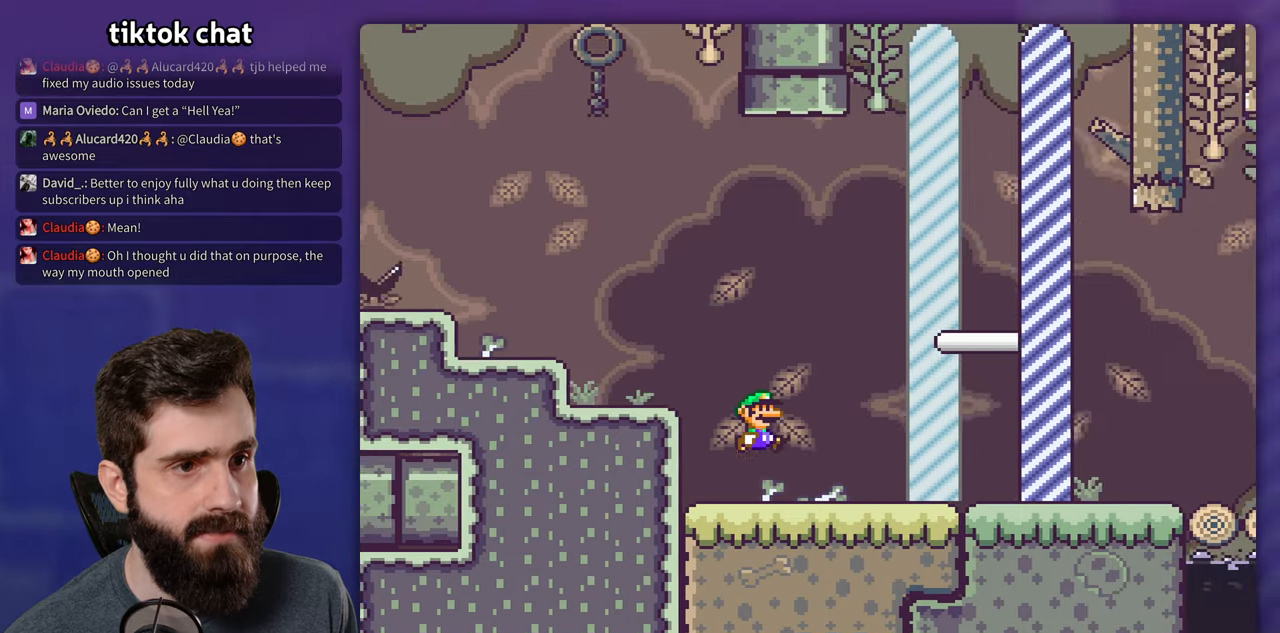
{"dt_ms": 500, "buttons": ["B", "Y", "DPAD_RIGHT"], "events": [[200, "B", "down"]]}
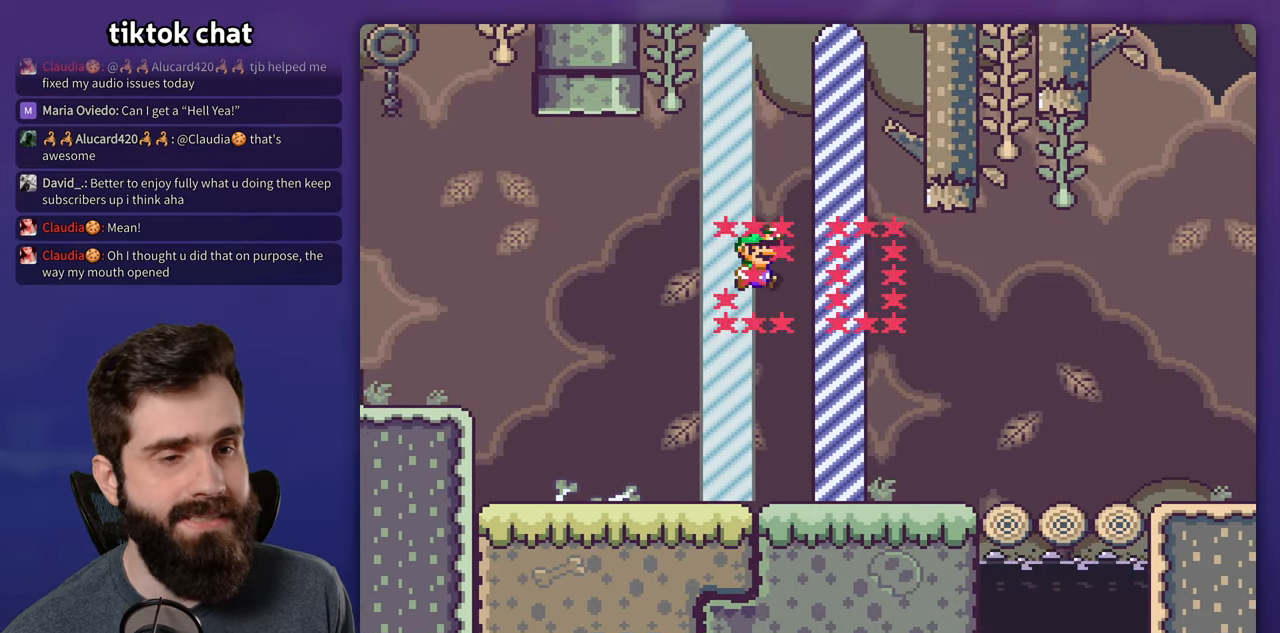
{"dt_ms": 500, "buttons": [], "events": [[17, "Y", "up"], [50, "B", "up"], [83, "DPAD_RIGHT", "up"]]}